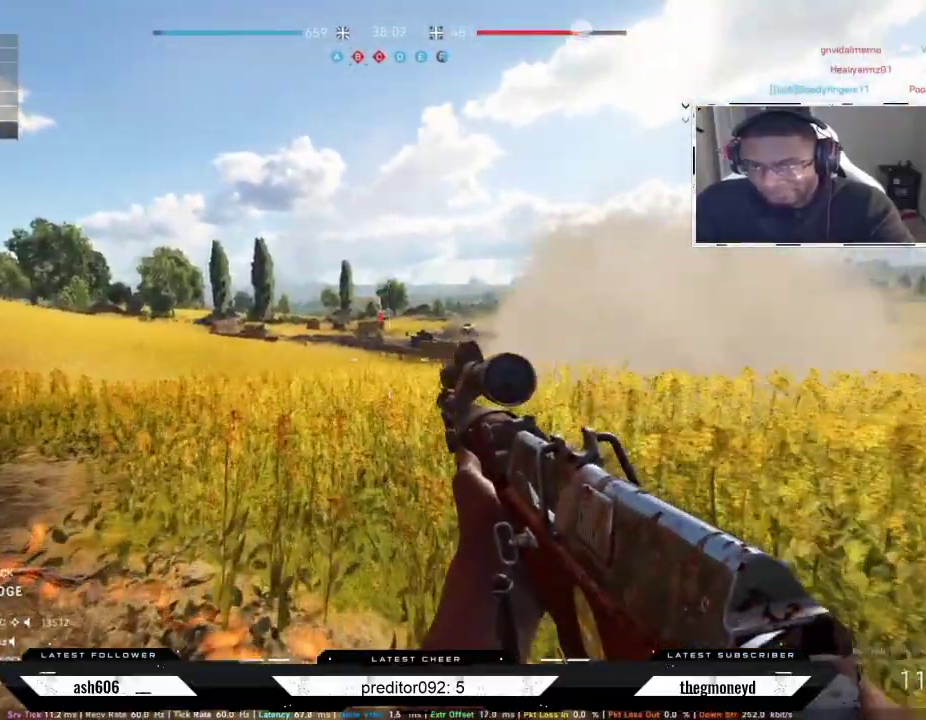
Gameplay with keyboard and mouse; each line is a JSON object with the keys and mouse buttons held at the frame after it. "events" lists presses ("down") and releases ("up") of "a", "ctrl", "d", "e", "f", "q", "r", "s", "shift", "space", "tab", "w", "mouse_left", "mouse_wheel", "mouse_right", "mouse_mb4" and "mouse_mb5" between this image and that frame as [ms after this image, input, new state], when the widget could be followed in between. "mouse_left", "mouse_wheel", "mouse_right", "mouse_mb4", "mouse_mb5" = the "left", "wheel", "right", "mb4", "mb5" buttons of the "mouse" list. No other keys are recorded. "wheel" means that the mouse wheel is clicked or scrolled. Not read: mouse_move.
{"keys": ["d", "w"], "mouse": ["right"], "events": [[17, "d", "up"], [67, "shift", "up"], [134, "mouse_right", "down"], [184, "d", "down"], [184, "shift", "down"], [234, "shift", "up"]]}
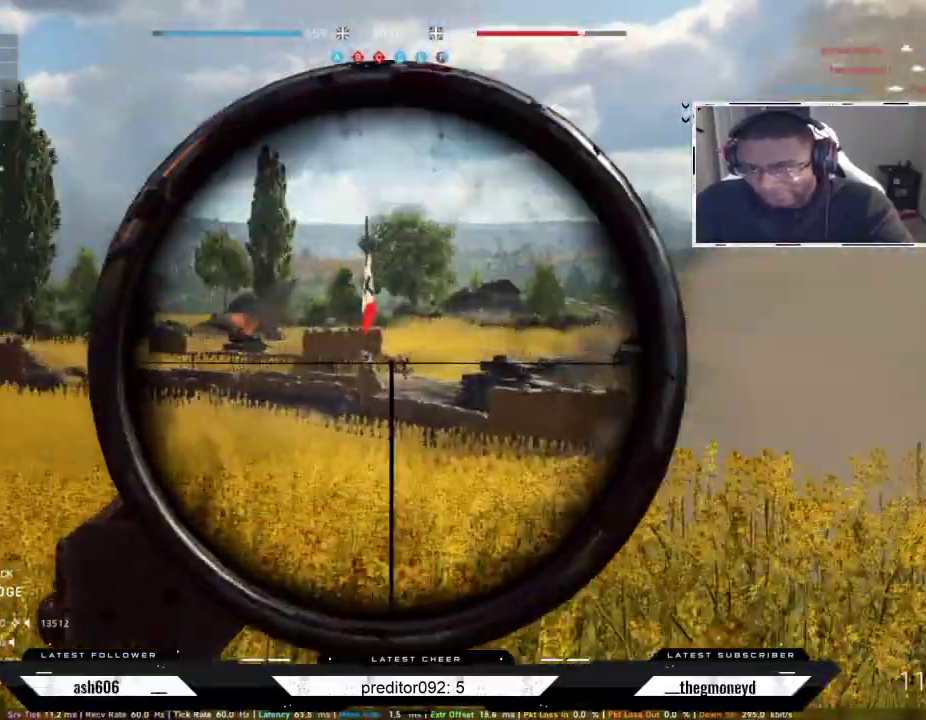
{"keys": ["a"], "mouse": ["right"], "events": [[16, "a", "down"], [67, "d", "up"], [150, "mouse_left", "down"], [233, "mouse_left", "up"], [367, "w", "up"]]}
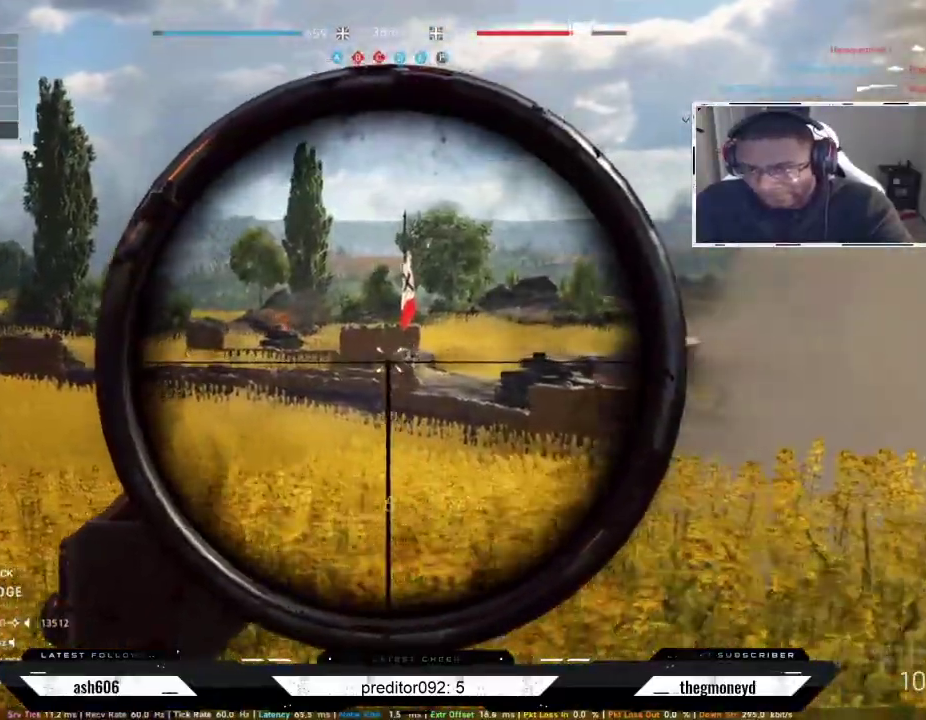
{"keys": ["a"], "mouse": ["right"], "events": [[100, "w", "down"], [251, "d", "down"], [251, "mouse_left", "down"], [284, "a", "up"], [317, "mouse_left", "up"], [367, "w", "up"], [384, "a", "down"], [384, "mouse_left", "down"], [417, "d", "up"], [467, "mouse_left", "up"]]}
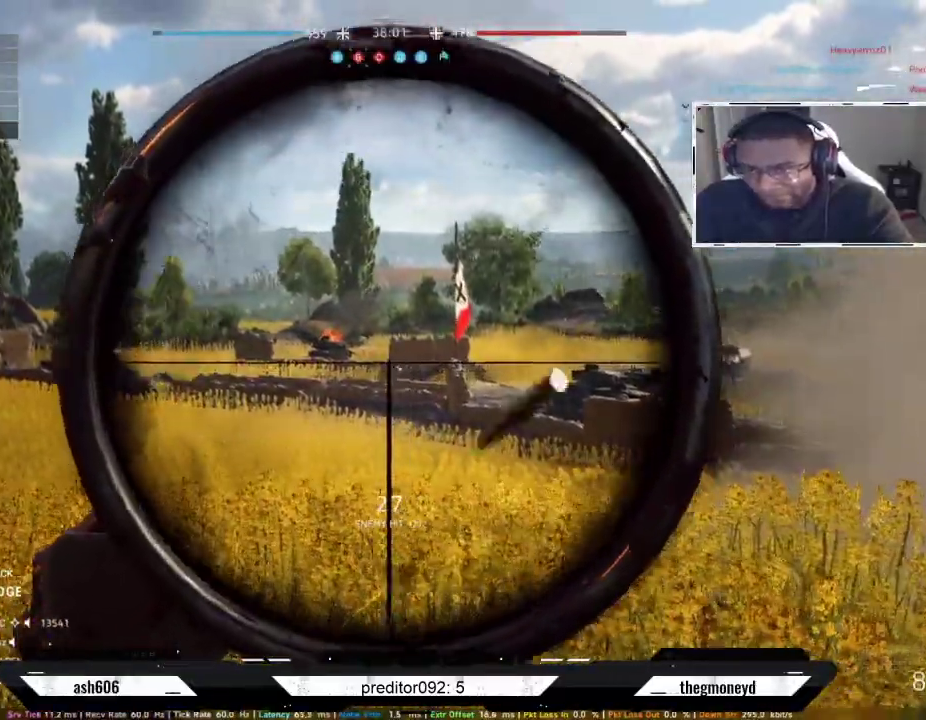
{"keys": ["d"], "mouse": ["left", "right"], "events": [[33, "mouse_left", "down"], [117, "mouse_left", "up"], [167, "mouse_left", "down"], [233, "d", "down"], [267, "mouse_left", "up"], [317, "a", "up"], [317, "mouse_left", "down"], [417, "mouse_left", "up"], [450, "mouse_left", "down"]]}
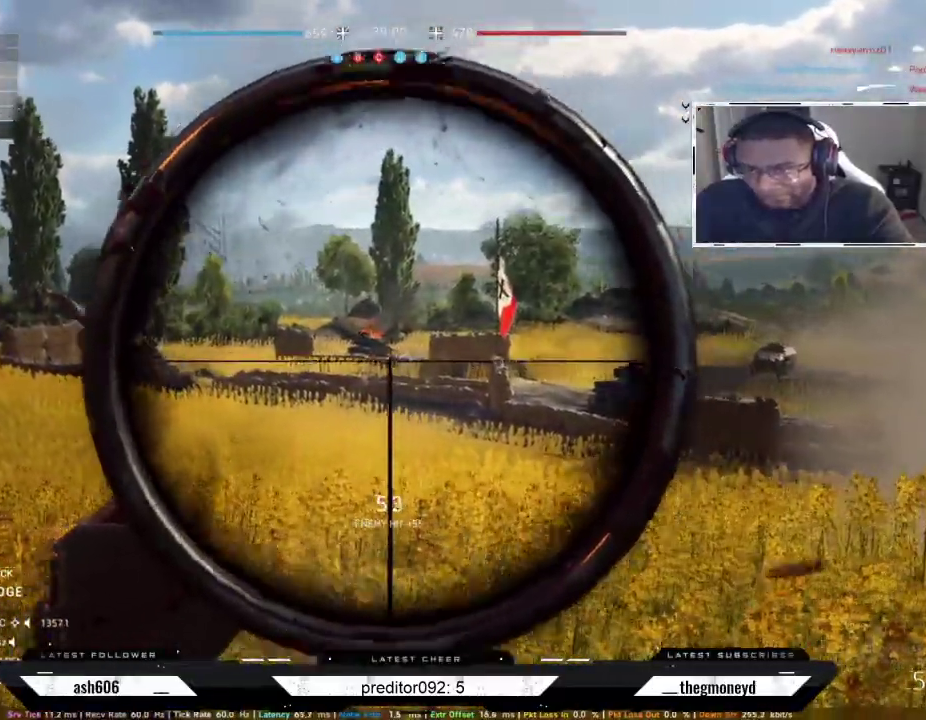
{"keys": ["a", "shift", "w"], "mouse": [], "events": [[50, "mouse_left", "up"], [100, "mouse_left", "down"], [217, "a", "down"], [217, "mouse_left", "up"], [251, "mouse_left", "down"], [334, "mouse_left", "up"], [351, "d", "up"], [384, "mouse_left", "down"], [417, "w", "down"], [434, "mouse_left", "up"], [467, "shift", "down"], [501, "mouse_right", "up"]]}
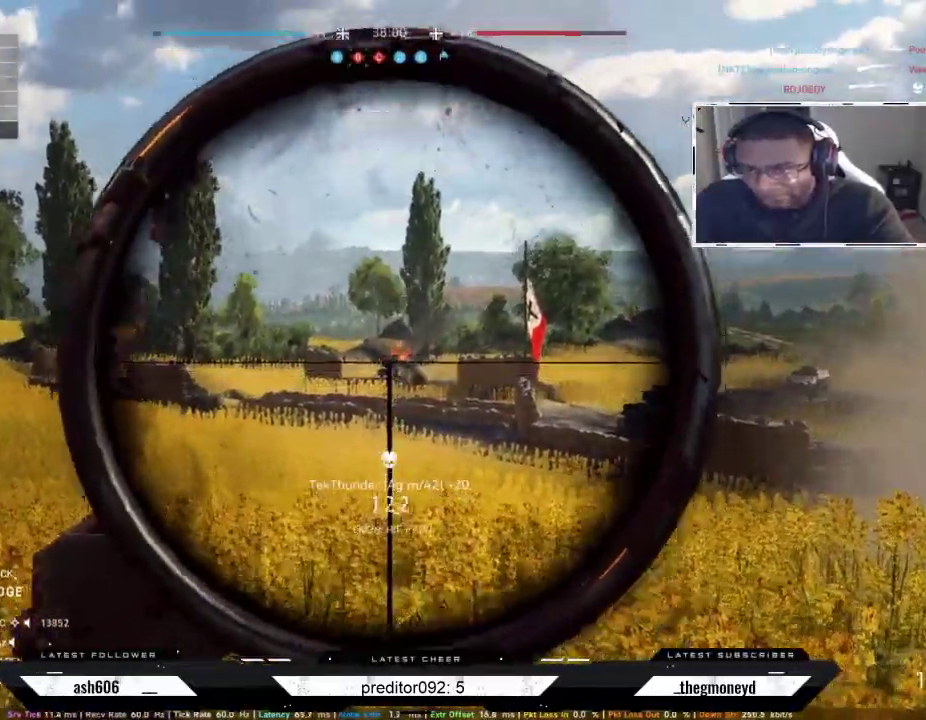
{"keys": ["shift", "w"], "mouse": [], "events": [[33, "a", "up"], [67, "r", "down"], [150, "r", "up"], [250, "r", "down"], [333, "r", "up"]]}
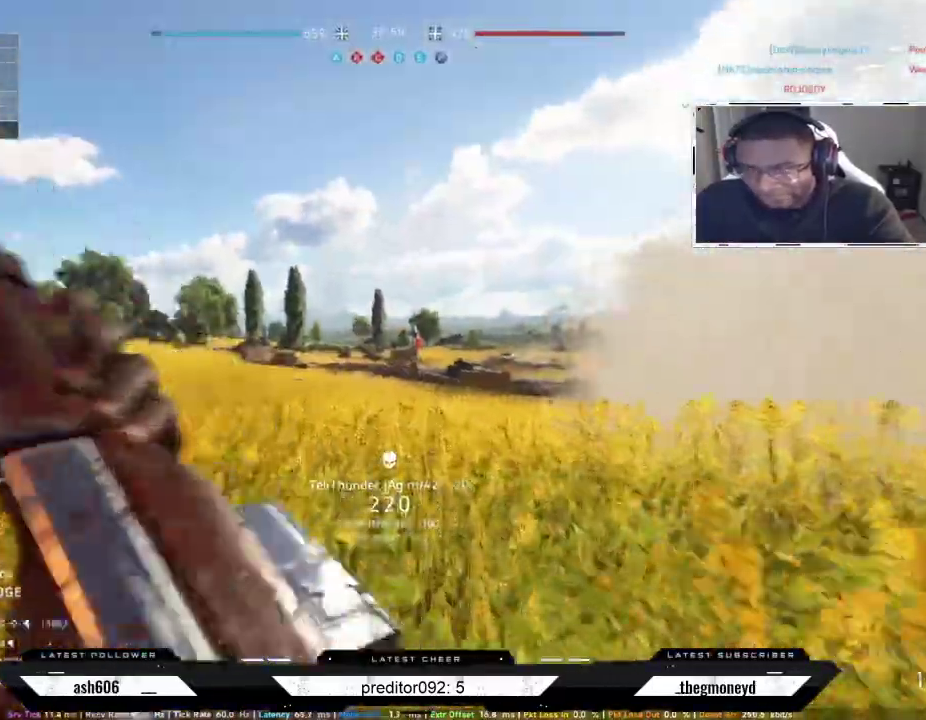
{"keys": ["shift", "w"], "mouse": [], "events": []}
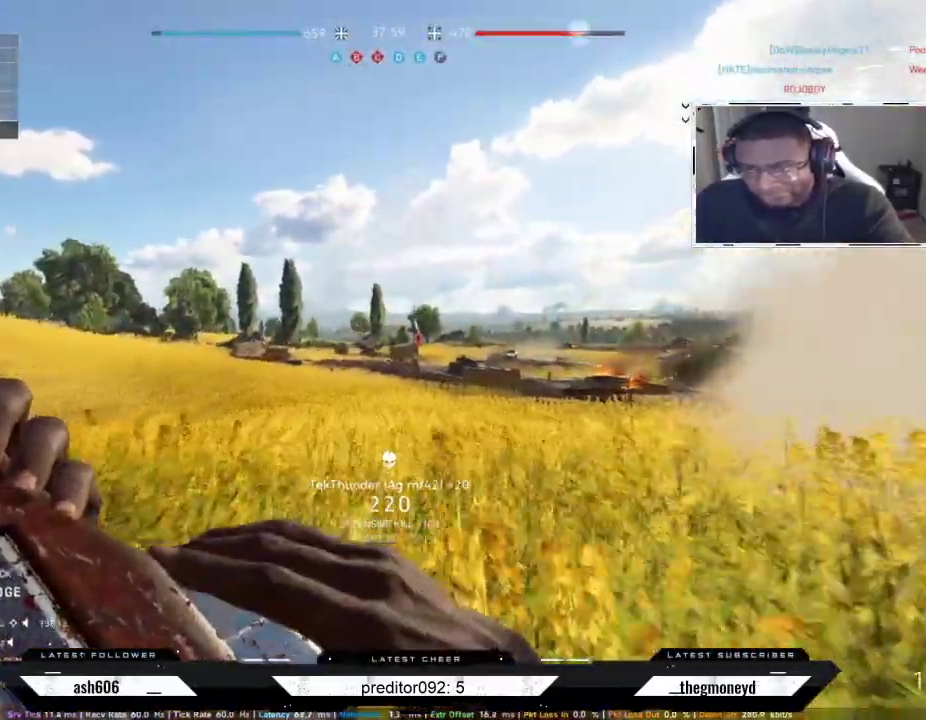
{"keys": ["shift", "w"], "mouse": [], "events": [[200, "ctrl", "down"], [317, "ctrl", "up"]]}
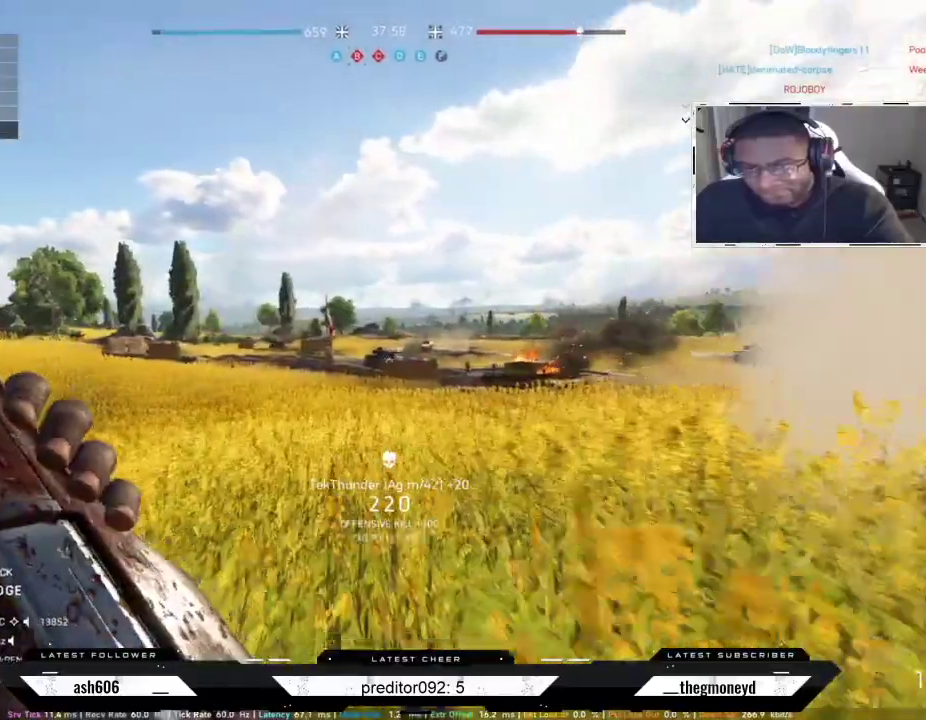
{"keys": ["d", "shift", "w"], "mouse": []}
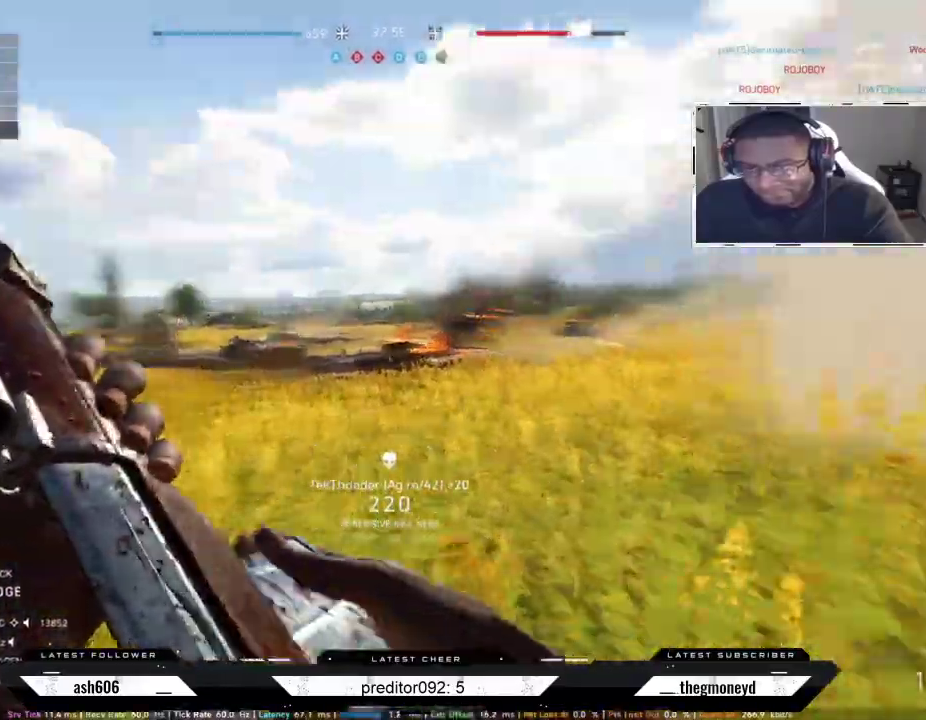
{"keys": ["d"], "mouse": [], "events": [[16, "w", "up"], [33, "shift", "up"]]}
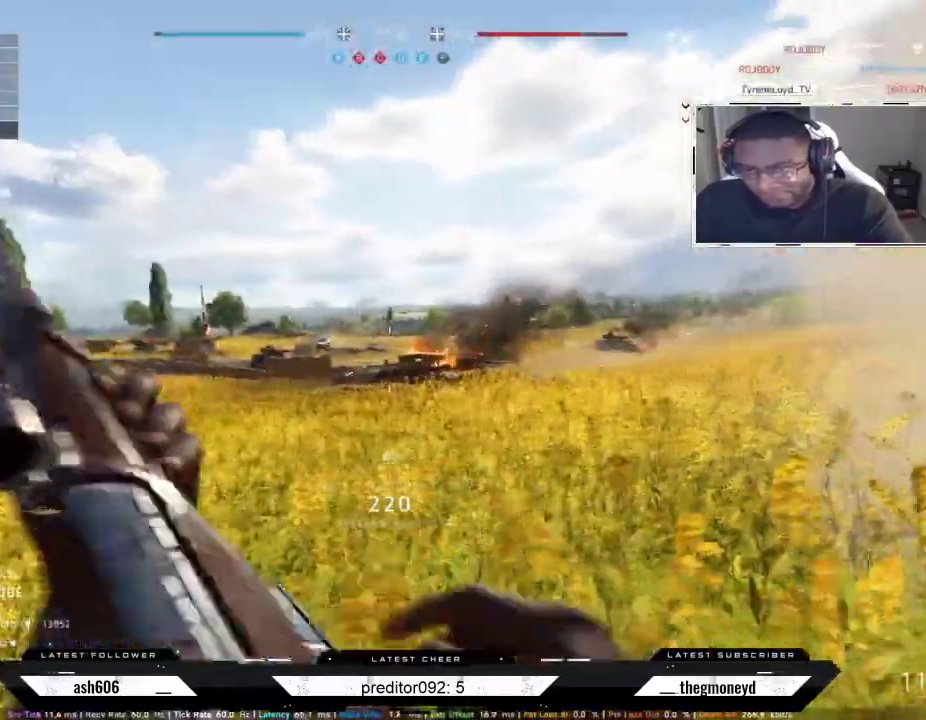
{"keys": ["a"], "mouse": ["right"], "events": [[167, "a", "down"], [167, "mouse_right", "down"], [234, "d", "up"]]}
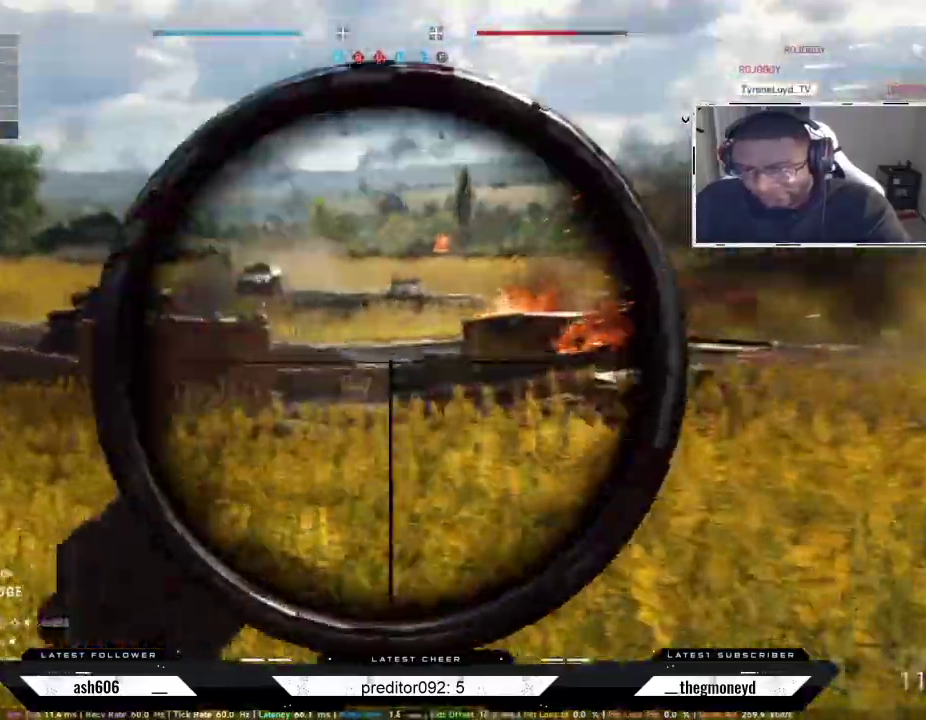
{"keys": ["a", "d"], "mouse": ["left", "right"], "events": [[67, "mouse_left", "down"], [100, "d", "down"], [150, "a", "up"], [167, "mouse_left", "up"], [300, "mouse_left", "down"], [384, "mouse_left", "up"], [450, "mouse_left", "down"], [467, "a", "down"]]}
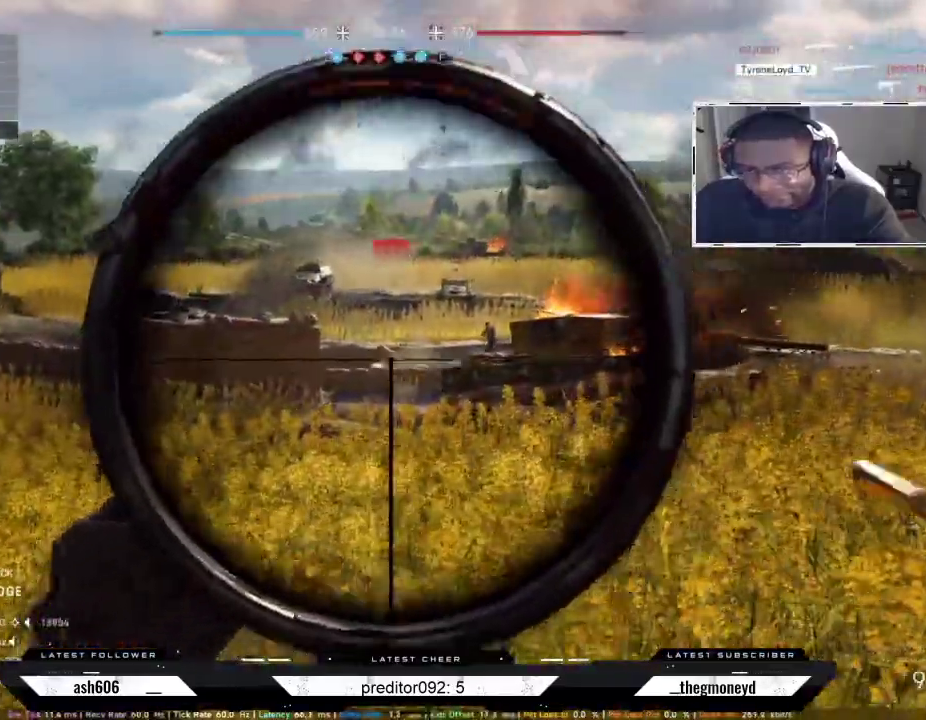
{"keys": ["d"], "mouse": ["right"], "events": [[17, "d", "up"], [50, "mouse_left", "up"], [100, "mouse_left", "down"], [200, "mouse_left", "up"], [267, "mouse_left", "down"], [301, "d", "down"], [351, "mouse_left", "up"], [367, "a", "up"], [417, "mouse_left", "down"], [501, "mouse_left", "up"]]}
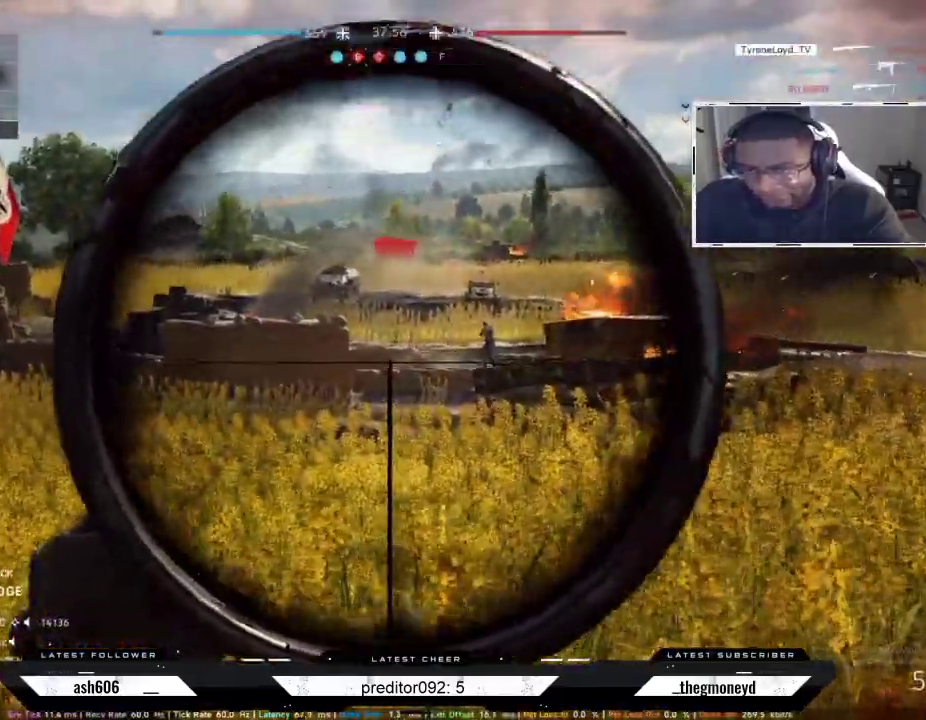
{"keys": ["d"], "mouse": ["left", "right"], "events": [[33, "mouse_left", "down"], [133, "mouse_left", "up"], [183, "mouse_left", "down"], [283, "mouse_left", "up"], [333, "mouse_left", "down"], [434, "mouse_left", "up"], [500, "mouse_left", "down"]]}
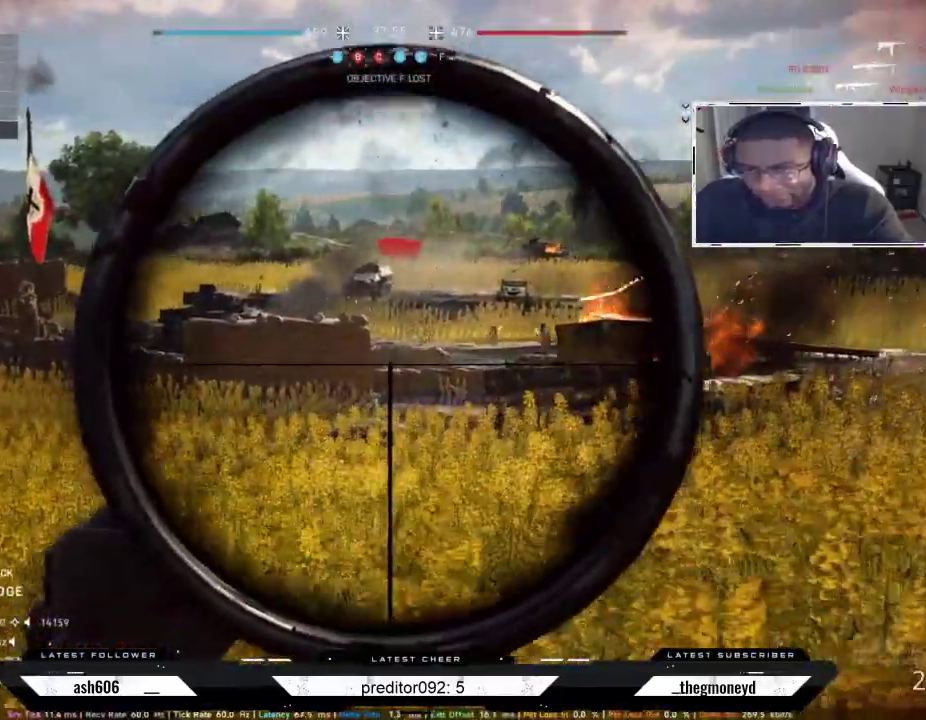
{"keys": ["shift", "w"], "mouse": [], "events": [[67, "mouse_left", "up"], [117, "mouse_left", "down"], [217, "mouse_left", "up"], [267, "mouse_left", "down"], [367, "mouse_left", "up"], [367, "shift", "down"], [384, "w", "down"], [401, "mouse_right", "up"], [467, "d", "up"]]}
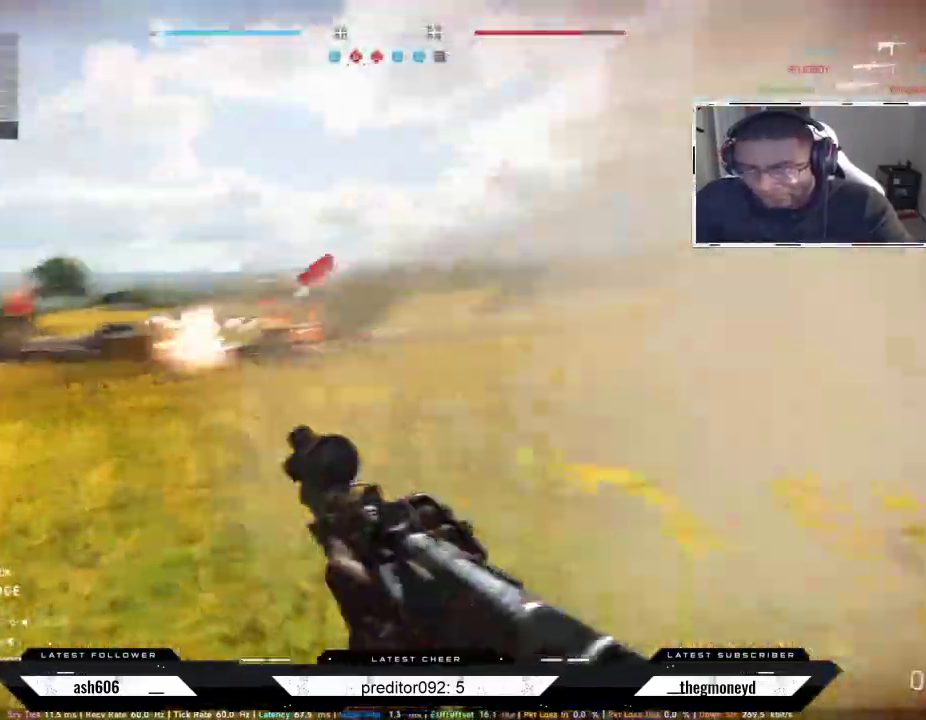
{"keys": ["shift", "w"], "mouse": [], "events": [[50, "ctrl", "down"], [217, "ctrl", "up"]]}
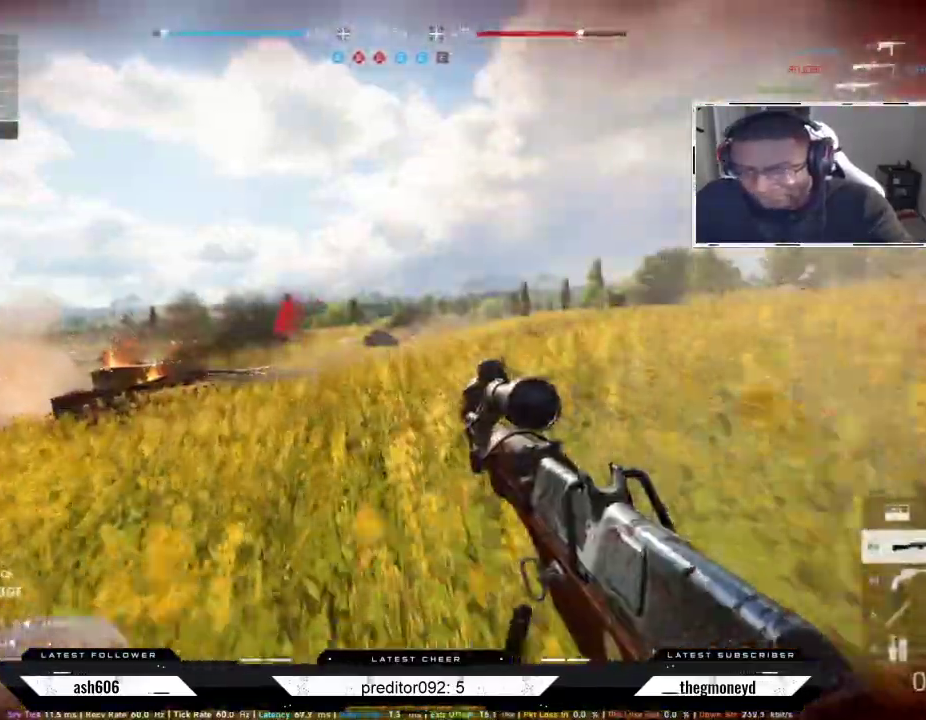
{"keys": ["ctrl", "shift", "w"], "mouse": [], "events": [[17, "r", "down"], [150, "r", "up"], [217, "r", "down"], [267, "mouse_left", "down"], [317, "r", "up"], [367, "mouse_left", "up"], [417, "ctrl", "down"]]}
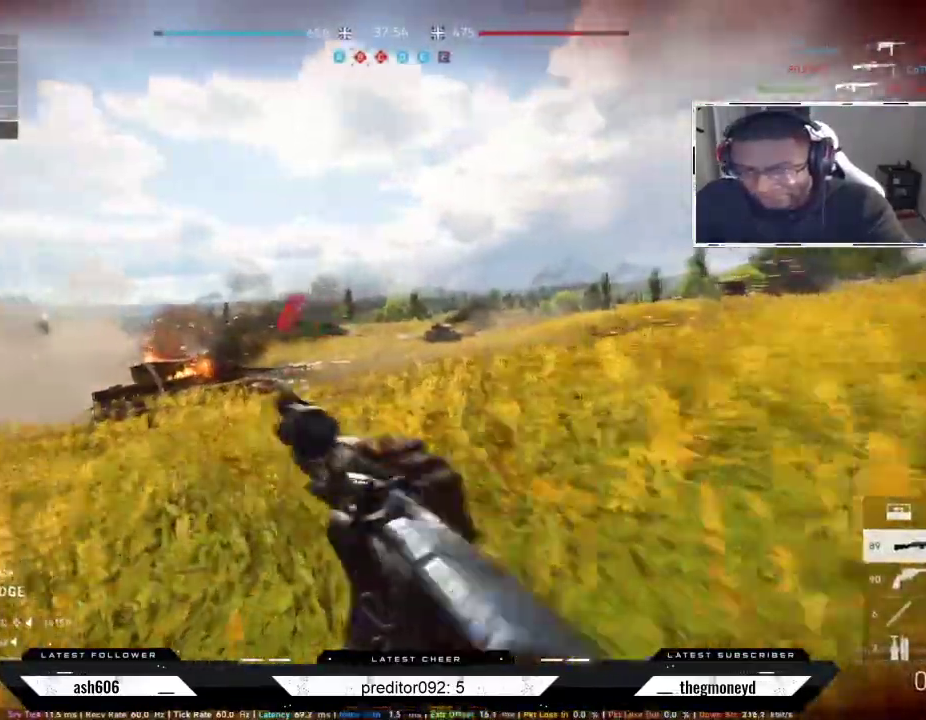
{"keys": ["shift", "w"], "mouse": [], "events": [[100, "ctrl", "up"], [134, "ctrl", "down"], [284, "ctrl", "up"]]}
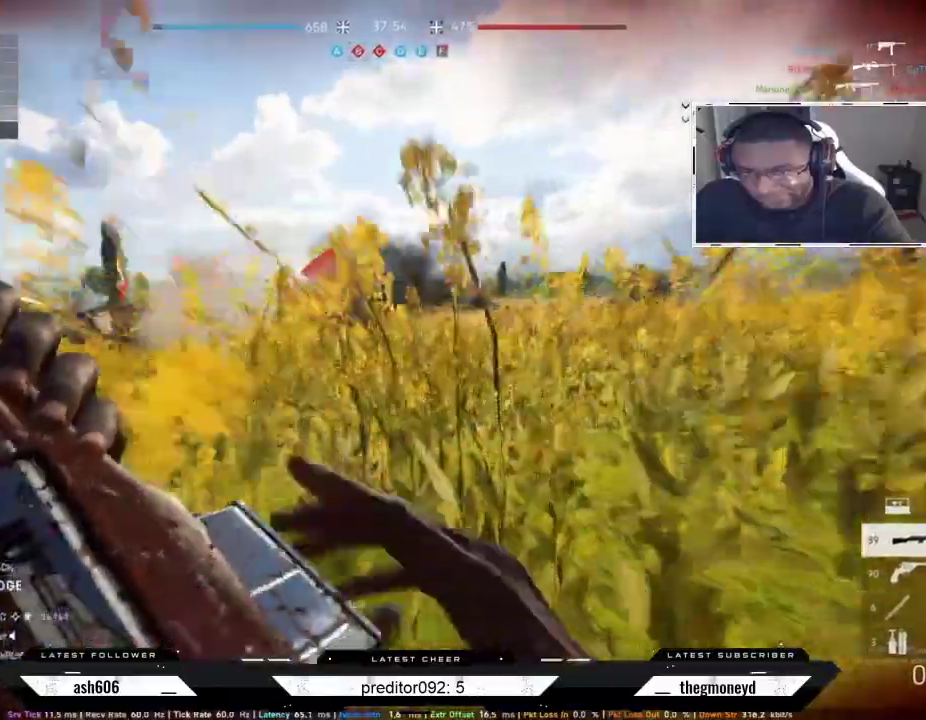
{"keys": ["a", "shift", "w"], "mouse": [], "events": [[350, "a", "down"]]}
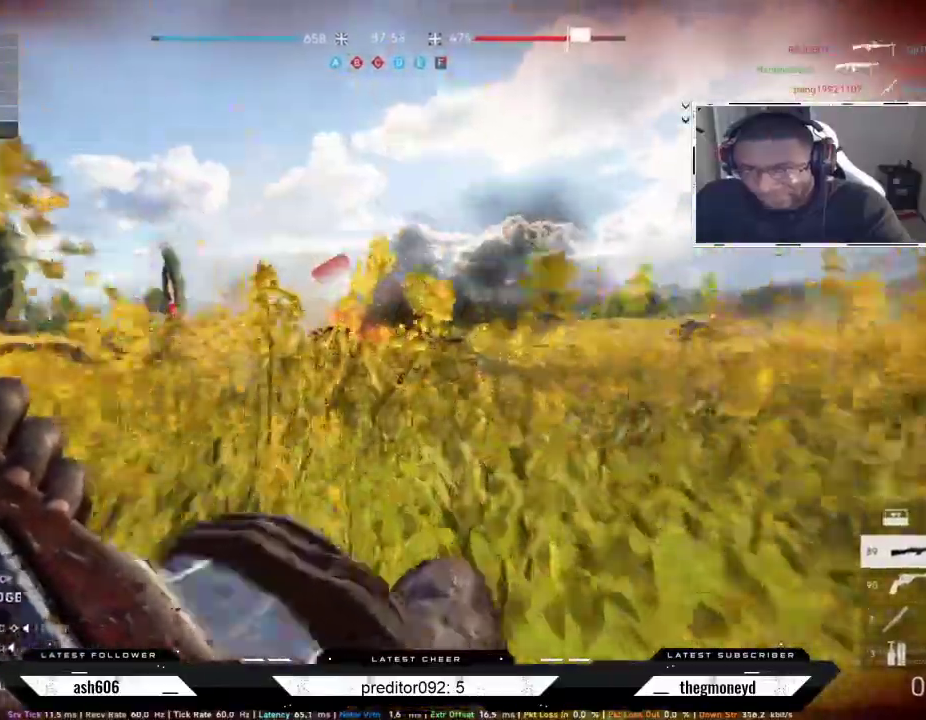
{"keys": ["shift", "w"], "mouse": [], "events": [[17, "a", "up"]]}
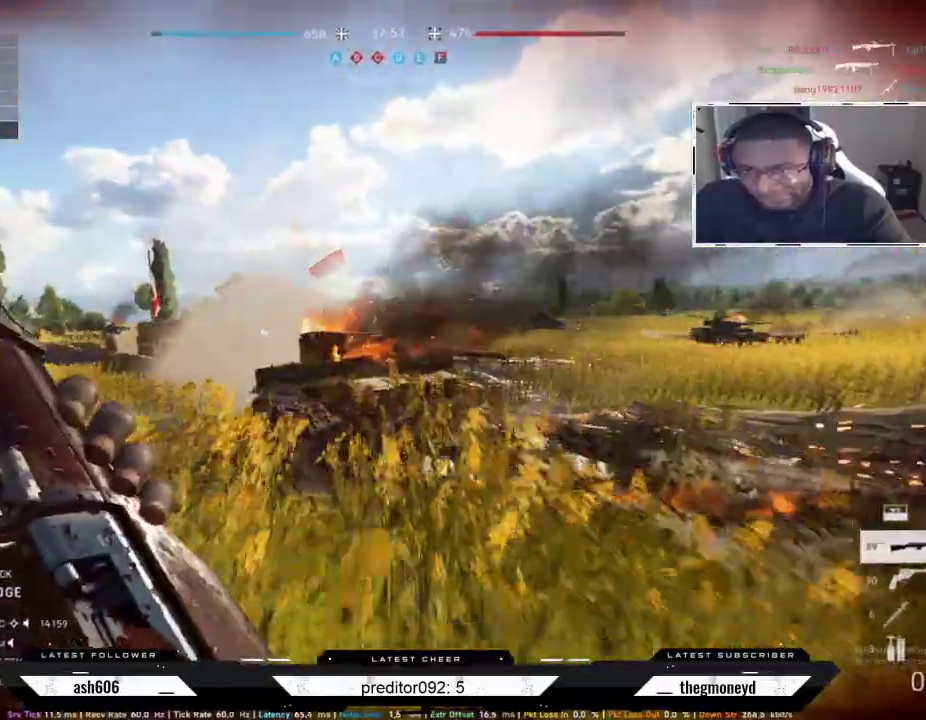
{"keys": ["a", "shift", "w"], "mouse": [], "events": [[16, "a", "down"]]}
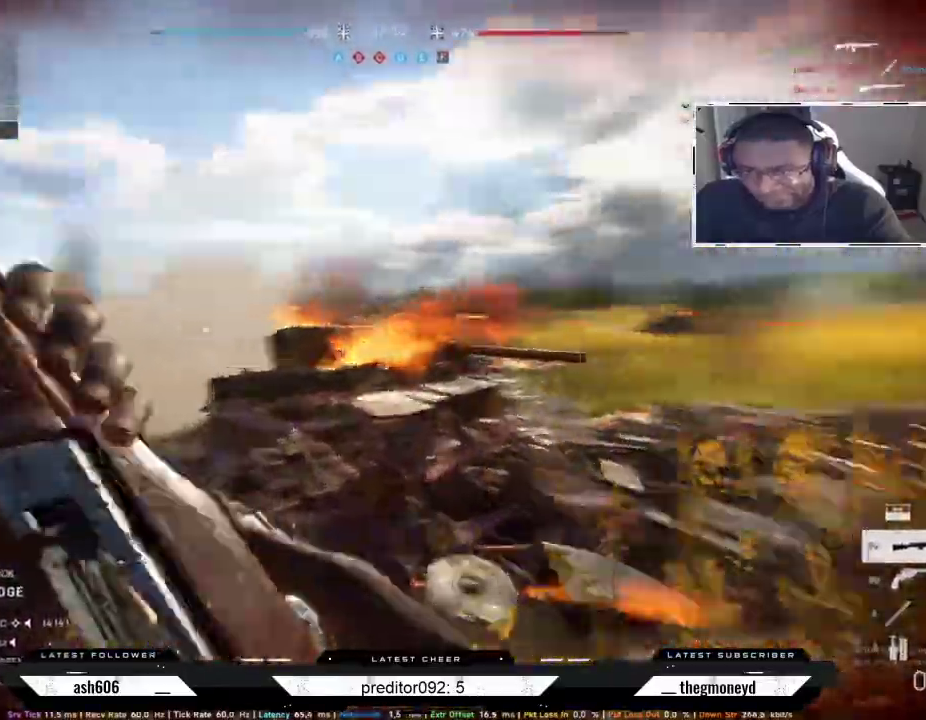
{"keys": ["d"], "mouse": [], "events": [[300, "w", "up"], [317, "shift", "up"], [434, "d", "down"], [501, "a", "up"]]}
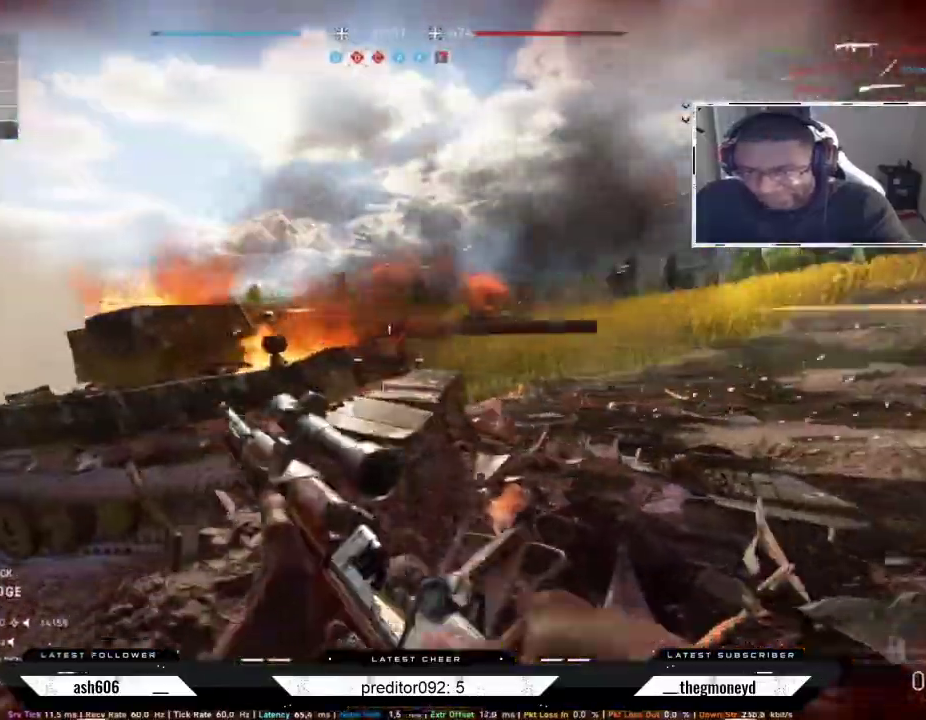
{"keys": ["d", "s"], "mouse": ["right"], "events": [[350, "s", "down"], [450, "mouse_right", "down"]]}
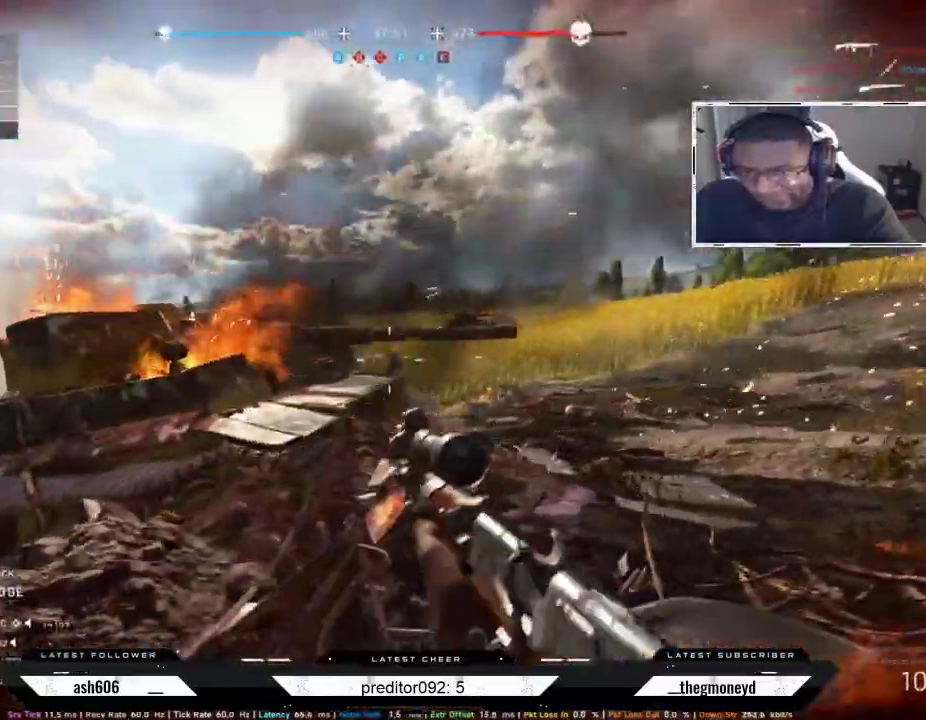
{"keys": ["a"], "mouse": ["left", "right"], "events": [[117, "s", "up"], [167, "a", "down"], [200, "d", "up"], [200, "mouse_left", "down"], [284, "mouse_left", "up"], [350, "mouse_left", "down"], [434, "mouse_left", "up"], [501, "mouse_left", "down"]]}
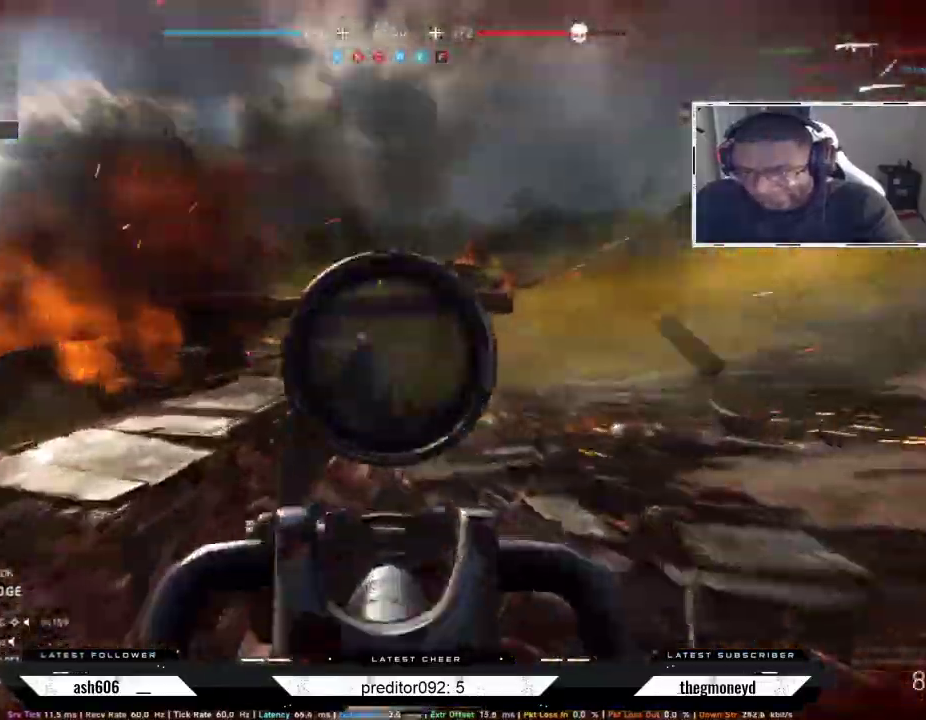
{"keys": ["d"], "mouse": ["left", "right"], "events": [[83, "mouse_left", "up"], [133, "mouse_left", "down"], [166, "d", "down"], [216, "a", "up"], [233, "mouse_left", "up"], [267, "mouse_left", "down"], [367, "mouse_left", "up"], [400, "mouse_left", "down"]]}